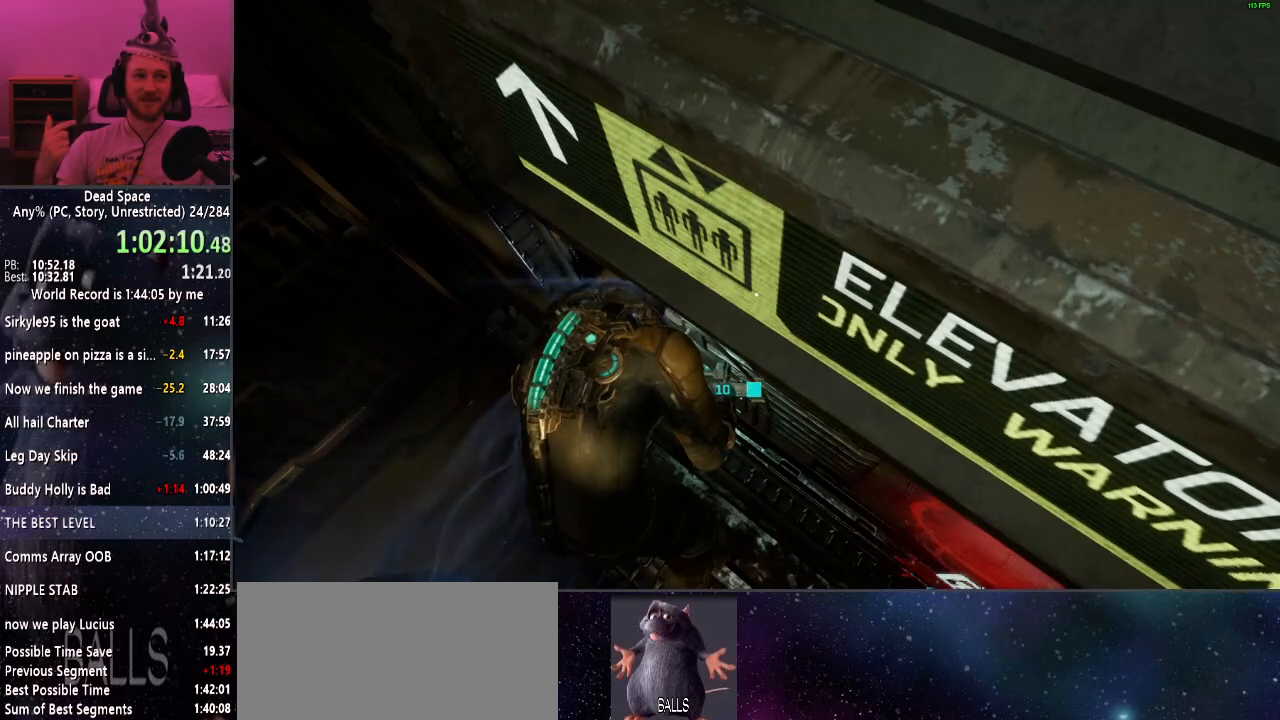
Gameplay with keyboard and mouse; each line is a JSON object with the keys and mouse buttons held at the frame after it. "events" lists presses ("down") and releases ("up") of "a", "alt", "c", "ctrl", "d", "e", "f", "q", "r", "s", "shift", "space", "tab", "v", "w", "x", "z", "mouse_left", "mouse_middle", "mouse_right", "mouse_wheel_up" and "mouse_wheel_down" between this image and that frame as [ms after this image, input, new state], when the widget could be followed in between. "mouse_left", "mouse_middle", "mouse_right", "mouse_wheel_up", "mouse_wheel_down" = the "left", "middle", "right", "wheel_up", "wheel_down" buttons of the "mouse" list. No other keys are recorded. Mouse movement is not recorded.
{"keys": [], "mouse": [], "events": [[34, "e", "down"], [134, "e", "up"], [267, "e", "down"], [350, "e", "up"], [450, "e", "down"], [500, "e", "up"]]}
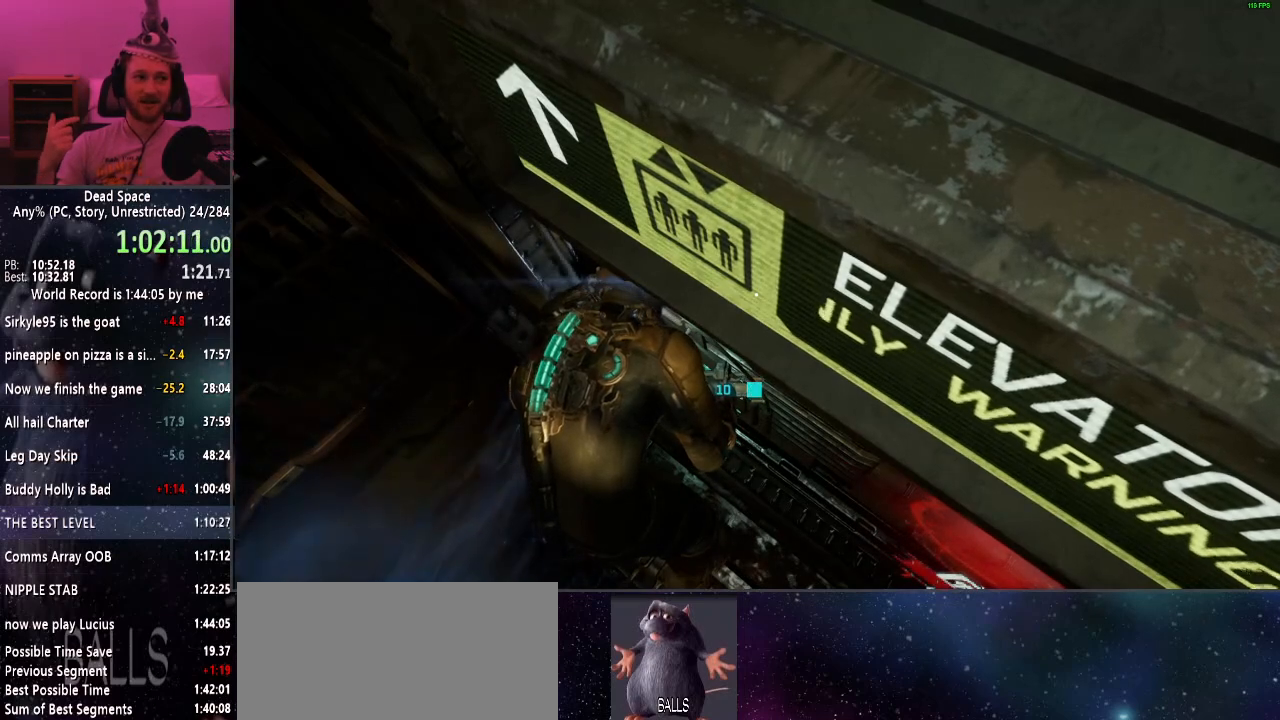
{"keys": ["e"], "mouse": [], "events": [[150, "e", "down"], [184, "e", "up"], [284, "e", "down"], [367, "e", "up"], [467, "e", "down"]]}
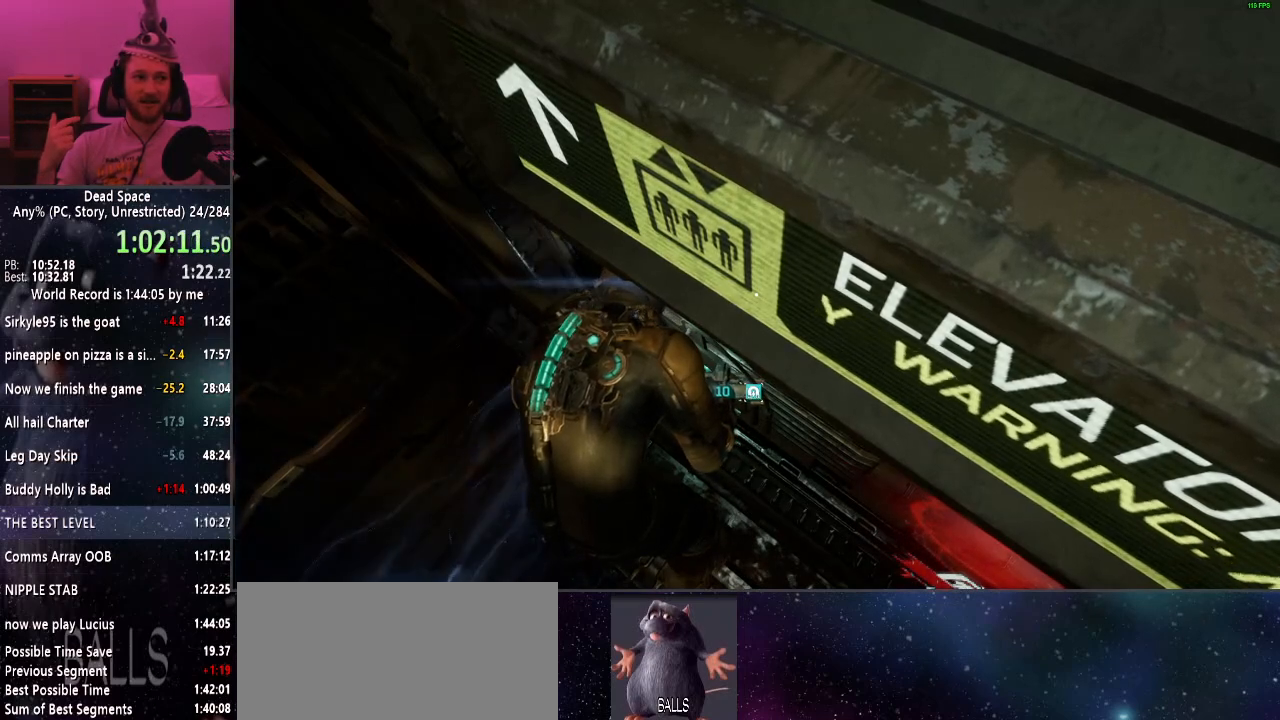
{"keys": [], "mouse": [], "events": [[67, "e", "up"], [150, "e", "down"], [250, "e", "up"], [350, "e", "down"], [434, "e", "up"]]}
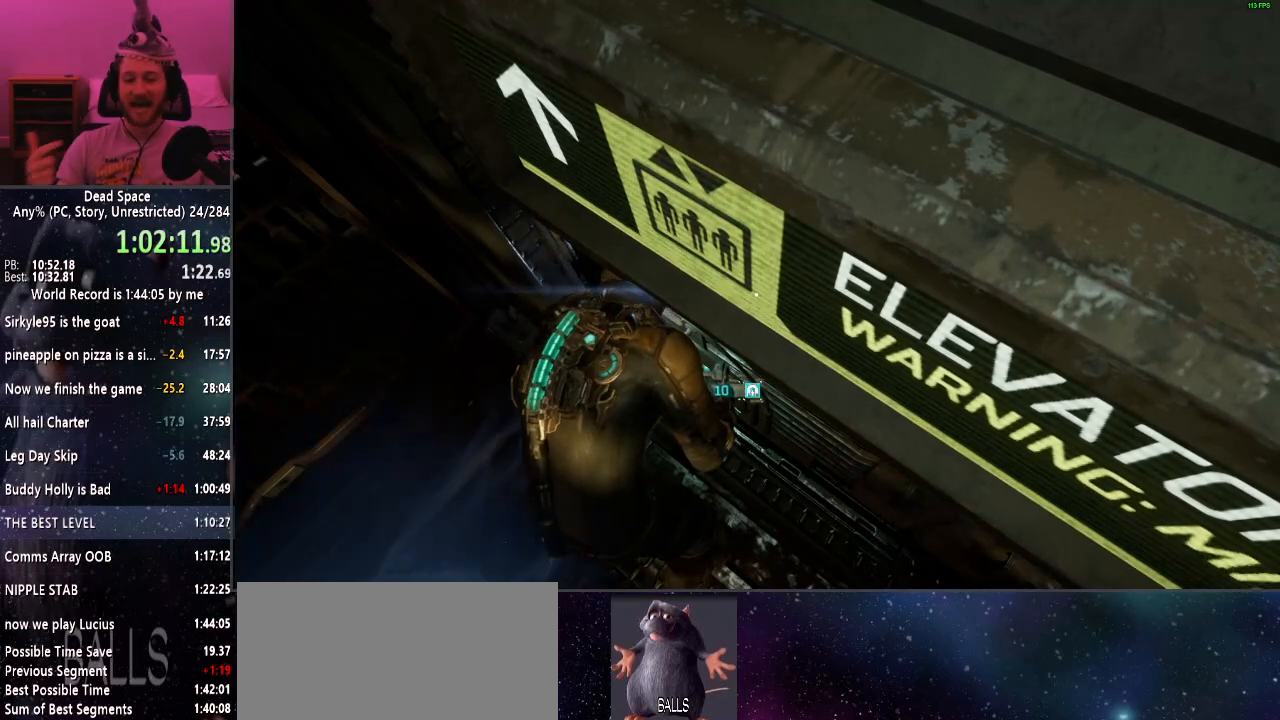
{"keys": [], "mouse": [], "events": [[34, "e", "down"], [134, "e", "up"], [234, "e", "down"], [267, "e", "up"], [350, "e", "down"], [450, "e", "up"]]}
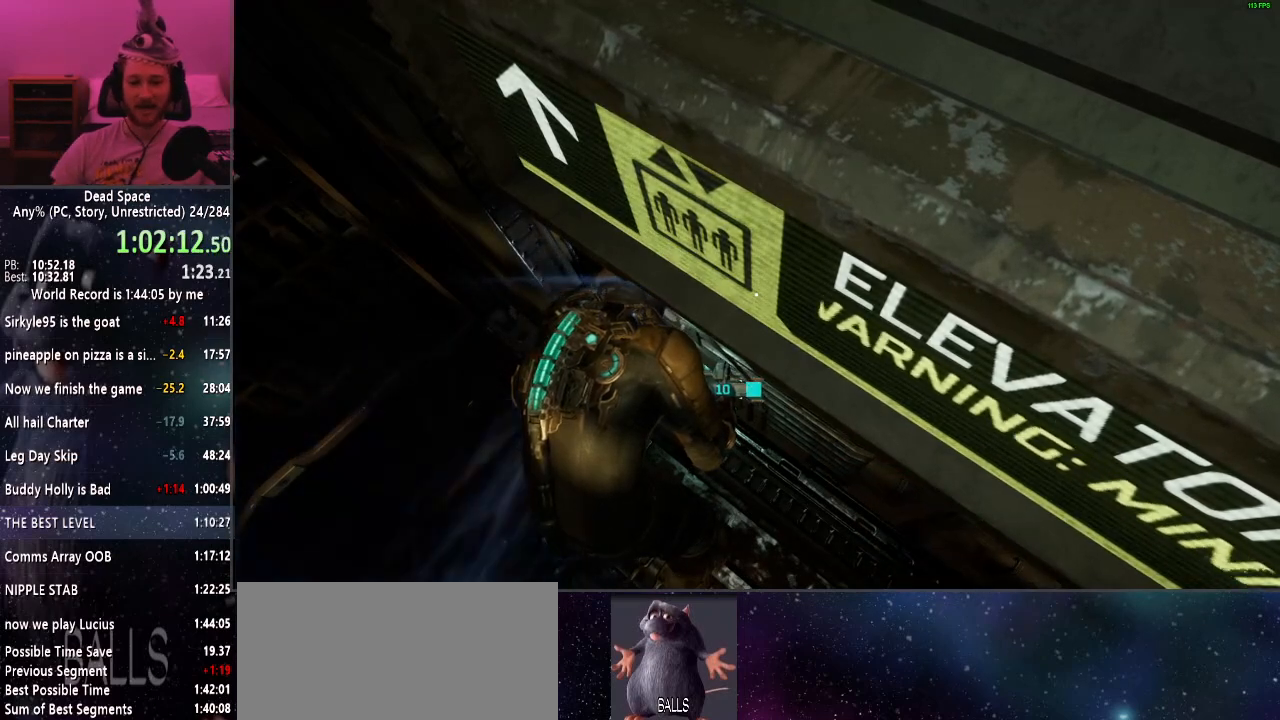
{"keys": ["shift"], "mouse": [], "events": [[50, "shift", "down"]]}
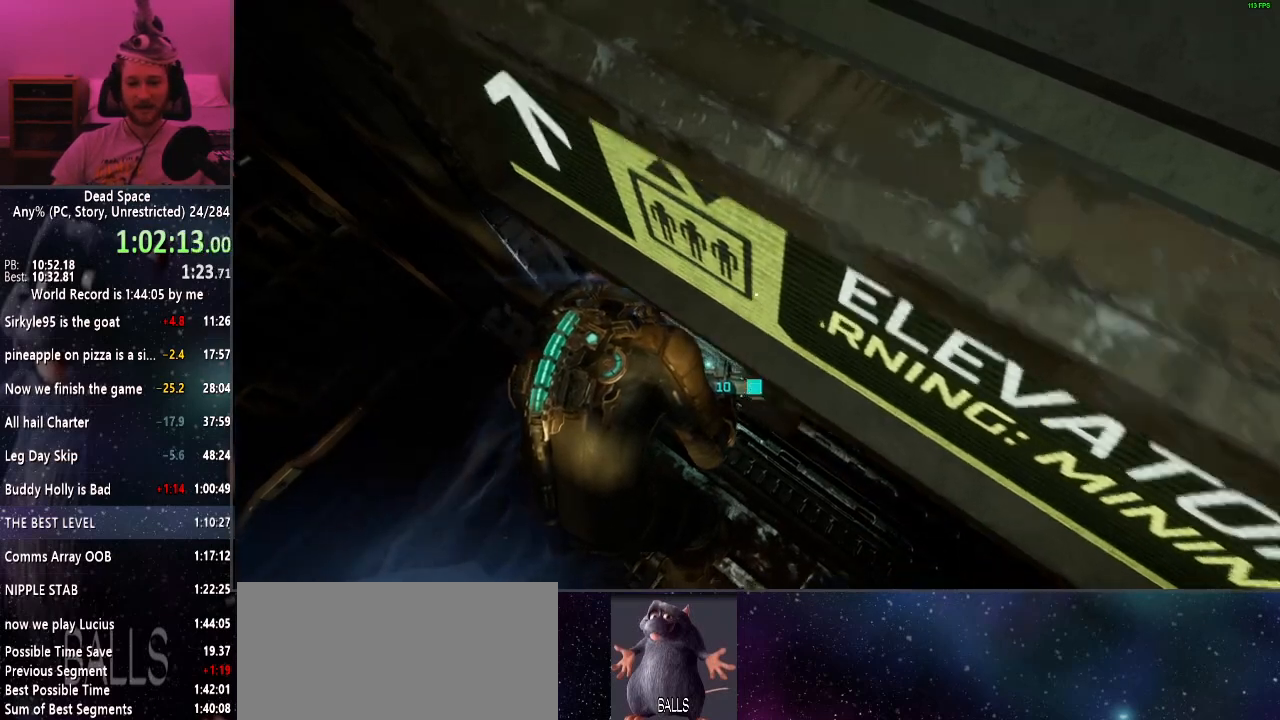
{"keys": ["shift"], "mouse": [], "events": []}
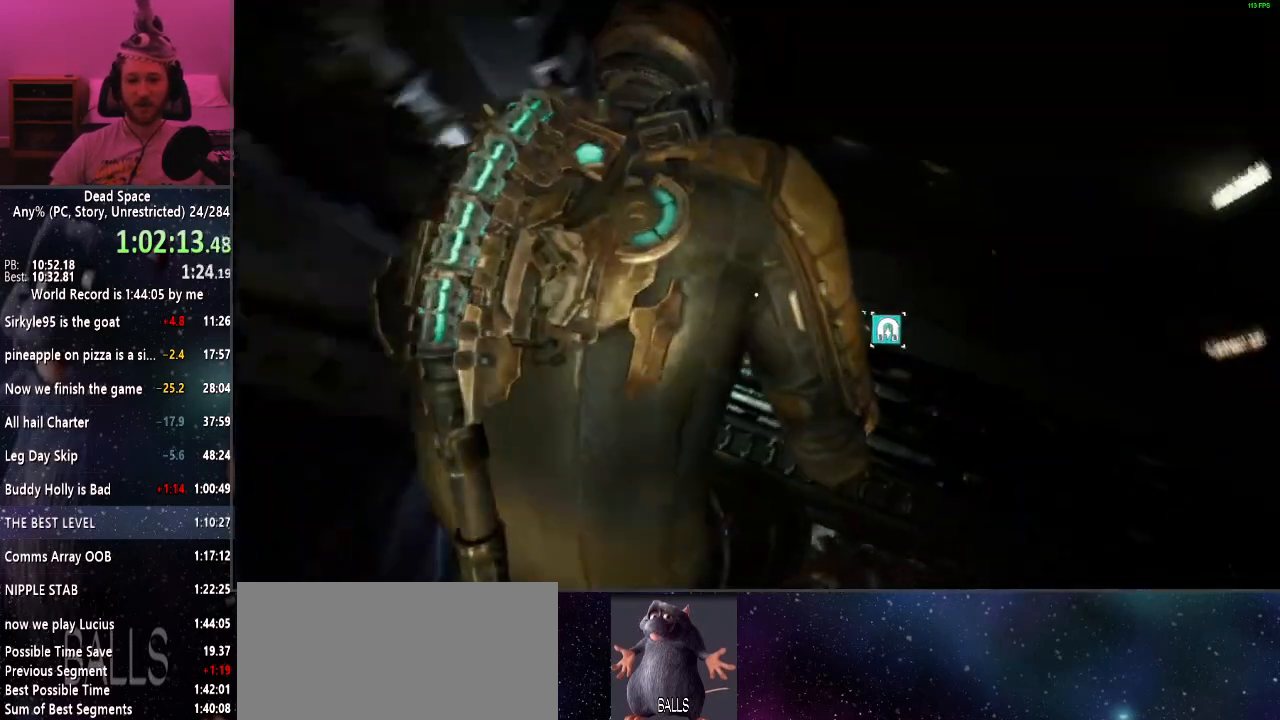
{"keys": ["shift"], "mouse": [], "events": []}
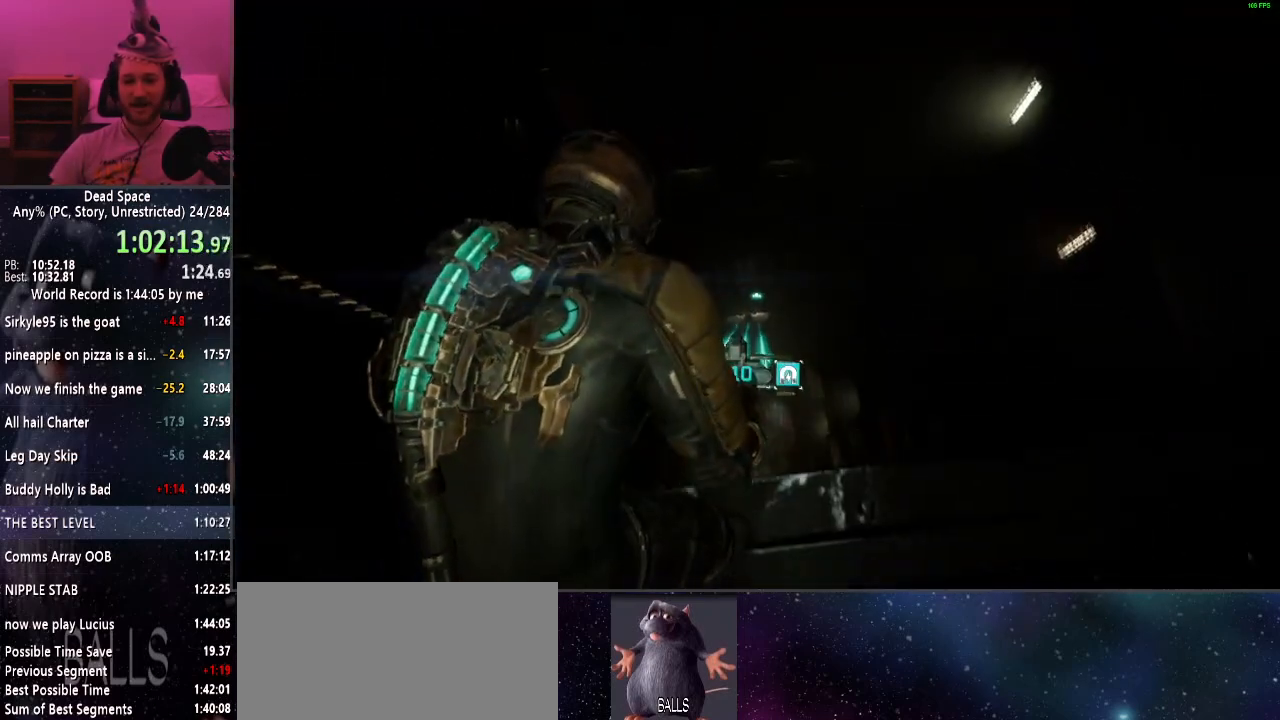
{"keys": ["shift"], "mouse": [], "events": []}
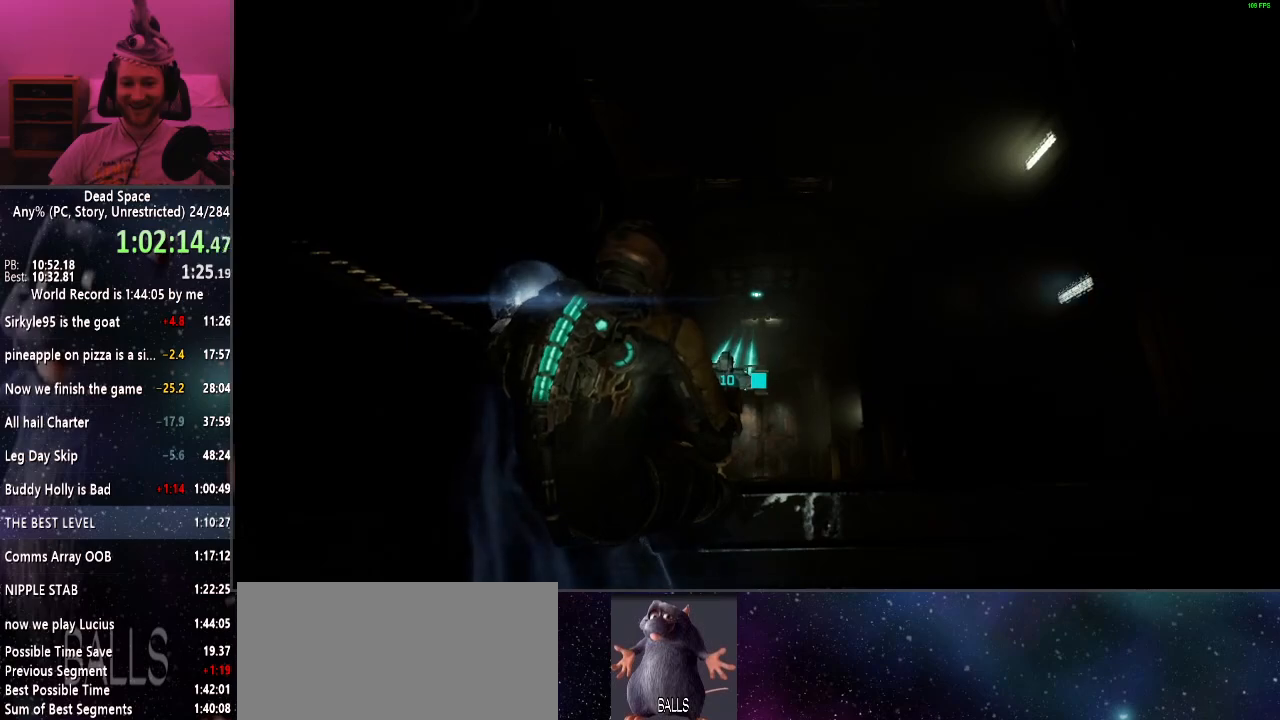
{"keys": ["shift"], "mouse": [], "events": []}
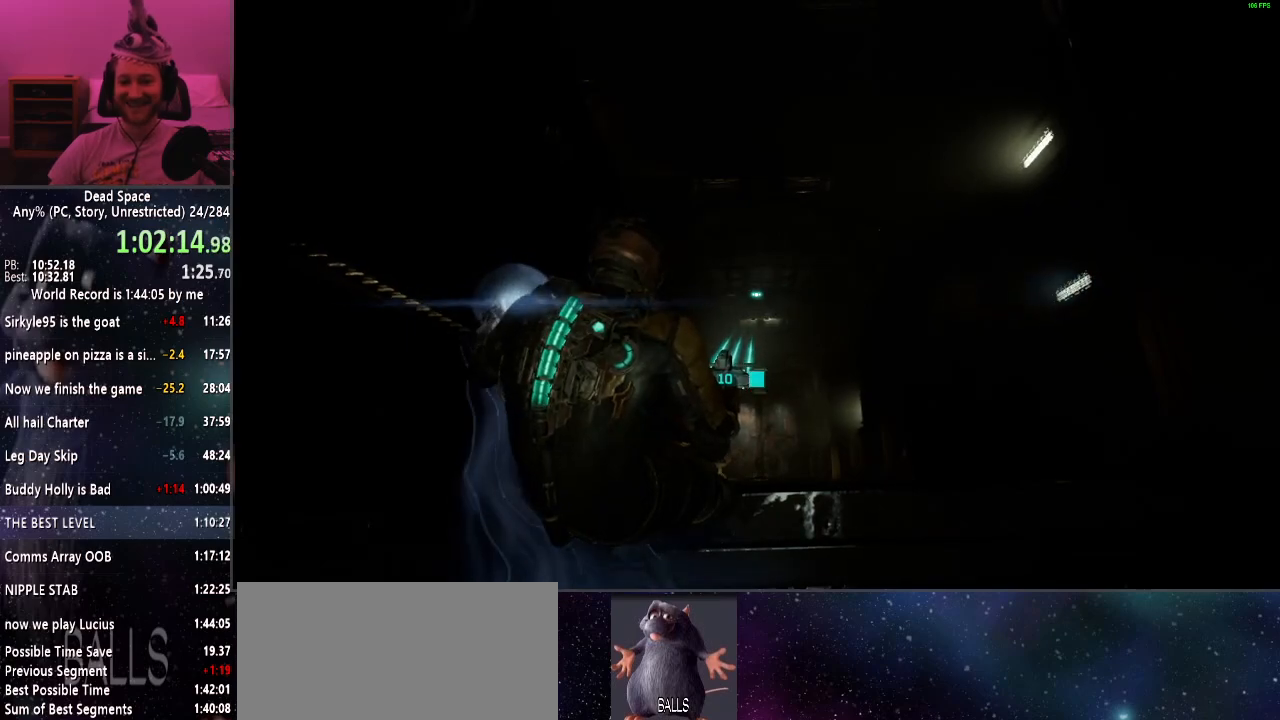
{"keys": [], "mouse": [], "events": [[84, "shift", "up"]]}
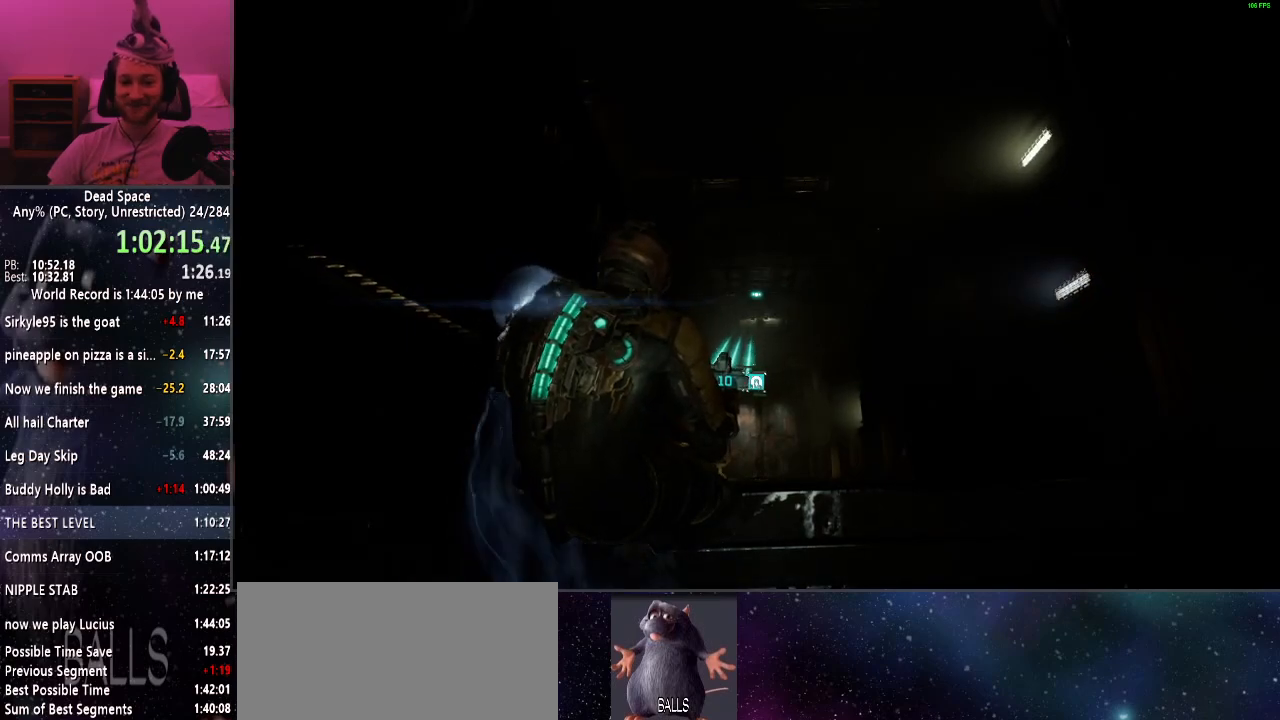
{"keys": [], "mouse": [], "events": []}
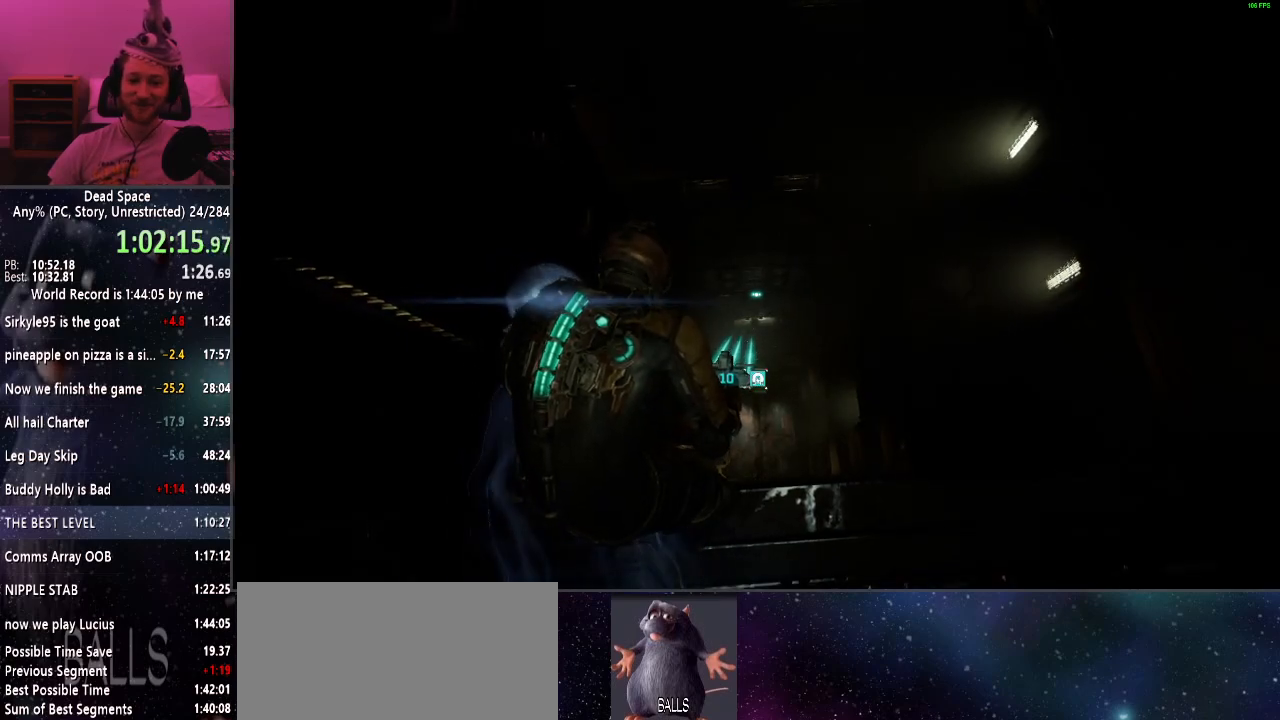
{"keys": [], "mouse": [], "events": []}
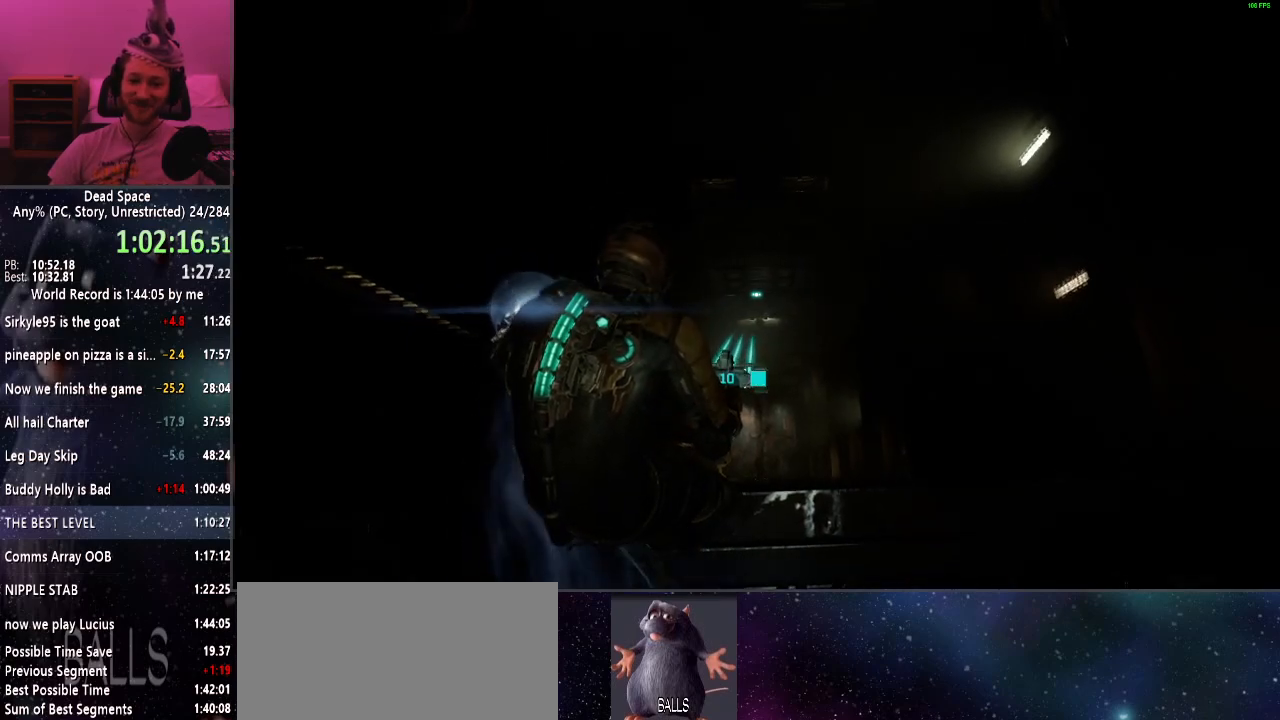
{"keys": [], "mouse": [], "events": []}
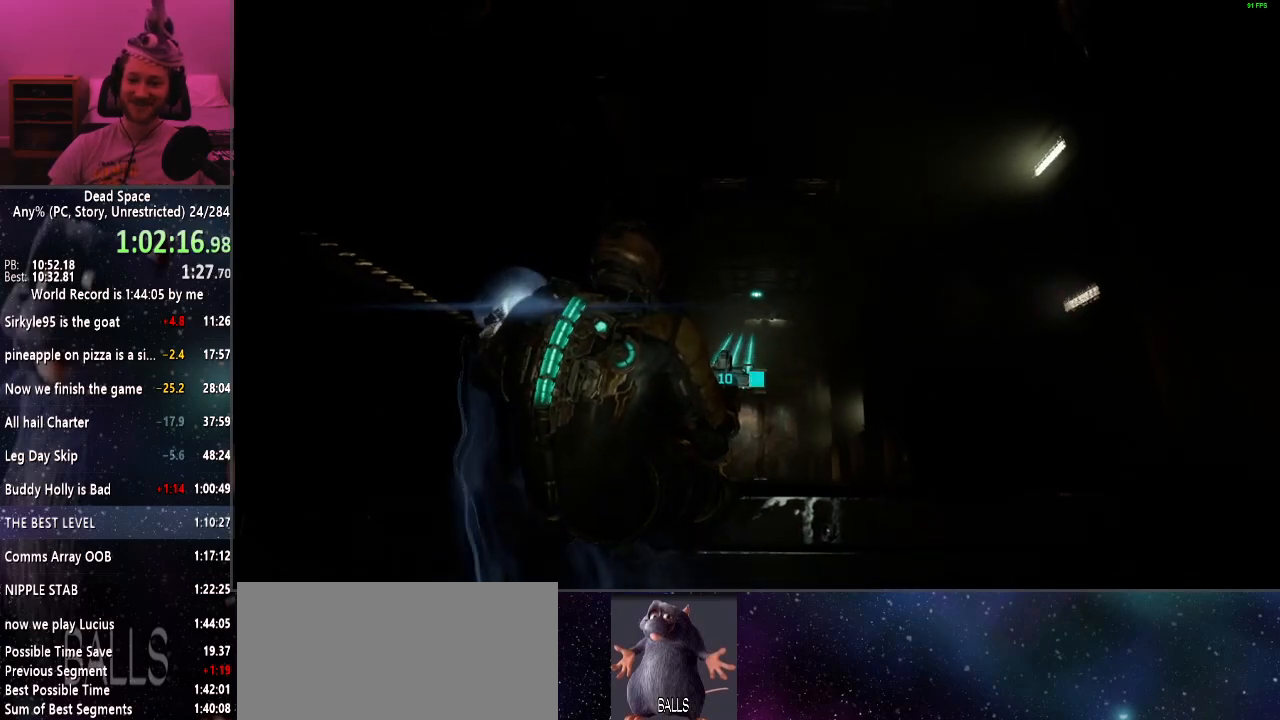
{"keys": [], "mouse": [], "events": []}
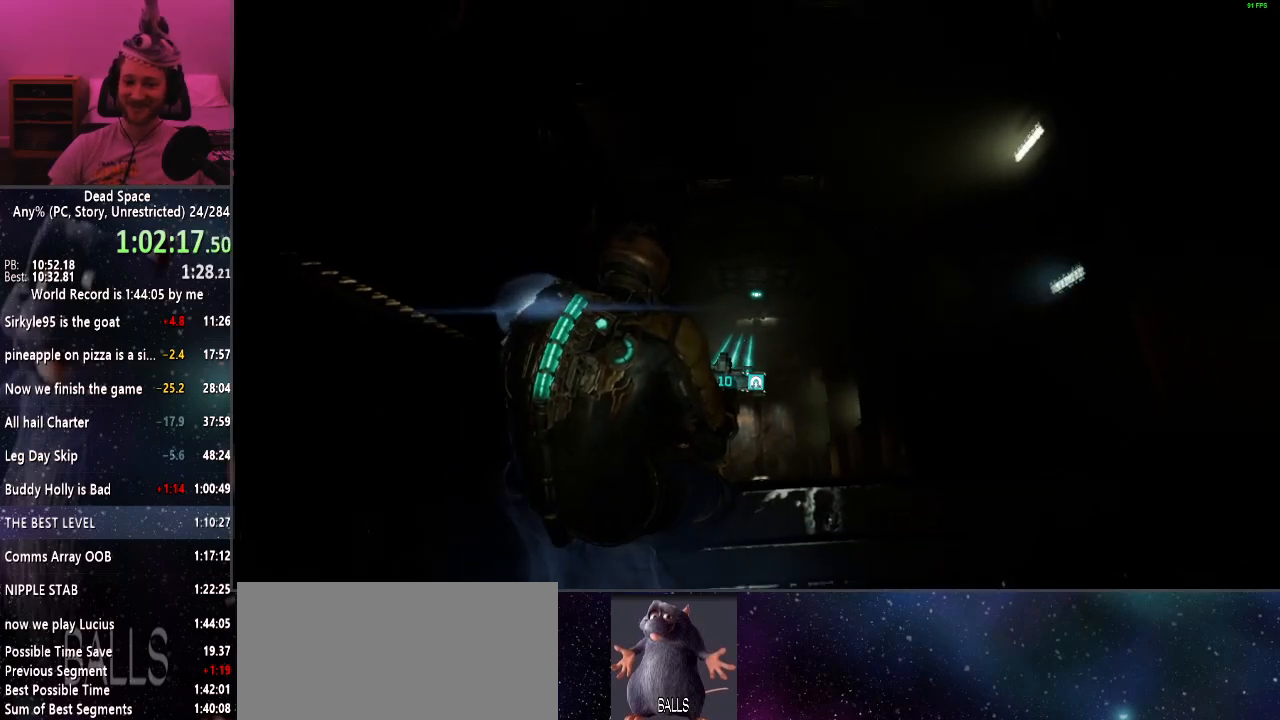
{"keys": [], "mouse": [], "events": []}
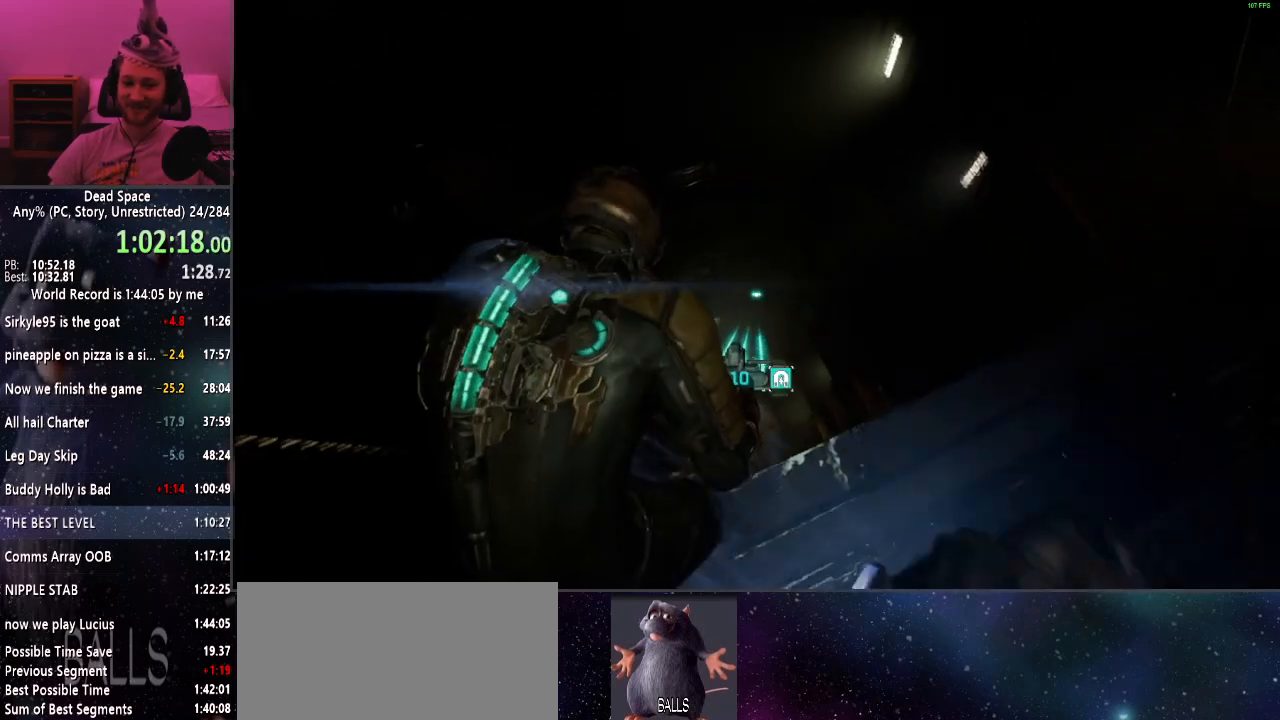
{"keys": [], "mouse": [], "events": [[34, "w", "down"], [84, "w", "up"], [217, "w", "down"], [267, "w", "up"], [367, "w", "down"], [450, "w", "up"]]}
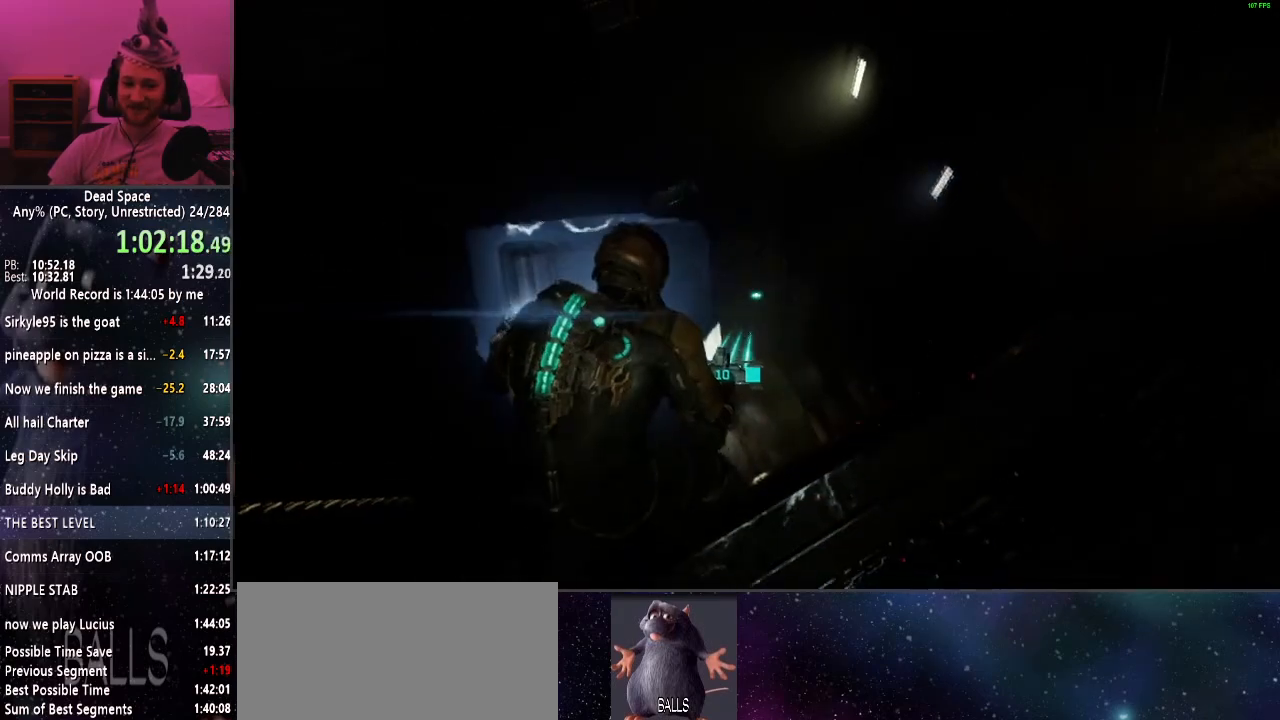
{"keys": [], "mouse": [], "events": [[50, "w", "down"], [284, "w", "up"]]}
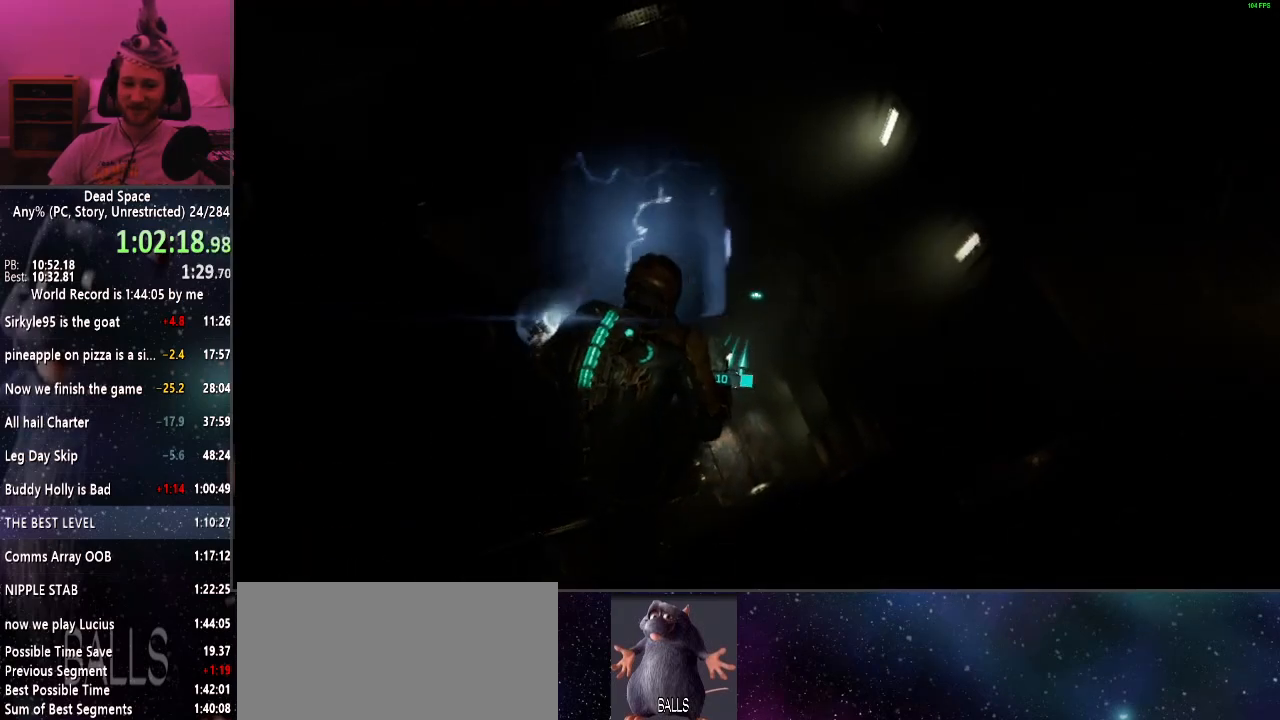
{"keys": ["s", "shift"], "mouse": [], "events": [[17, "f", "down"], [100, "f", "up"], [300, "s", "down"], [350, "shift", "down"]]}
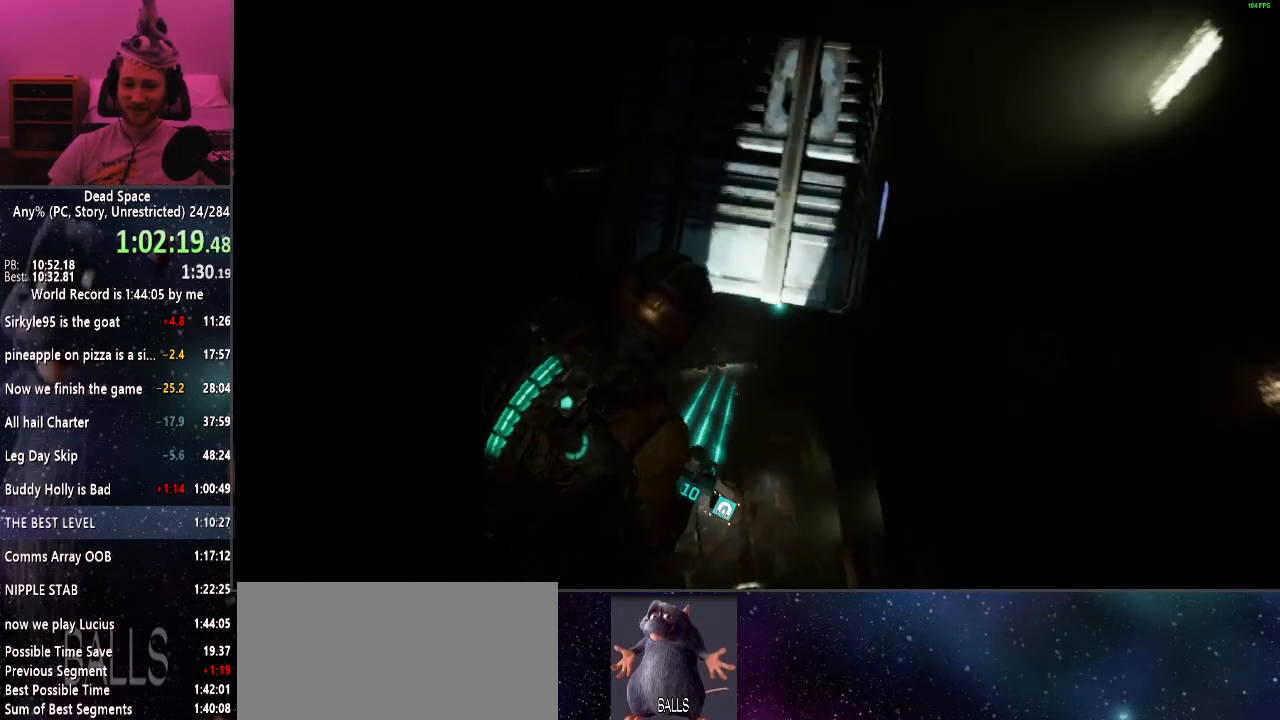
{"keys": ["a", "shift"], "mouse": [], "events": [[84, "s", "up"], [267, "a", "down"]]}
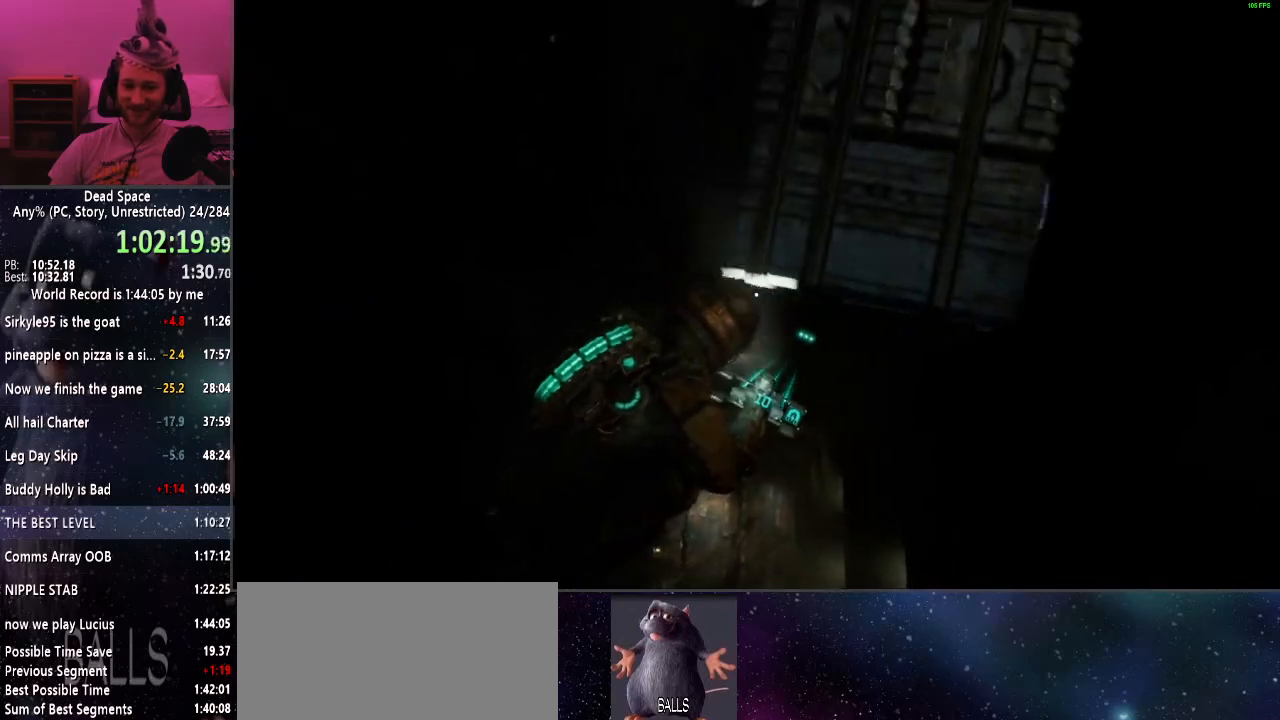
{"keys": ["shift", "w"], "mouse": [], "events": [[284, "w", "down"], [384, "a", "up"]]}
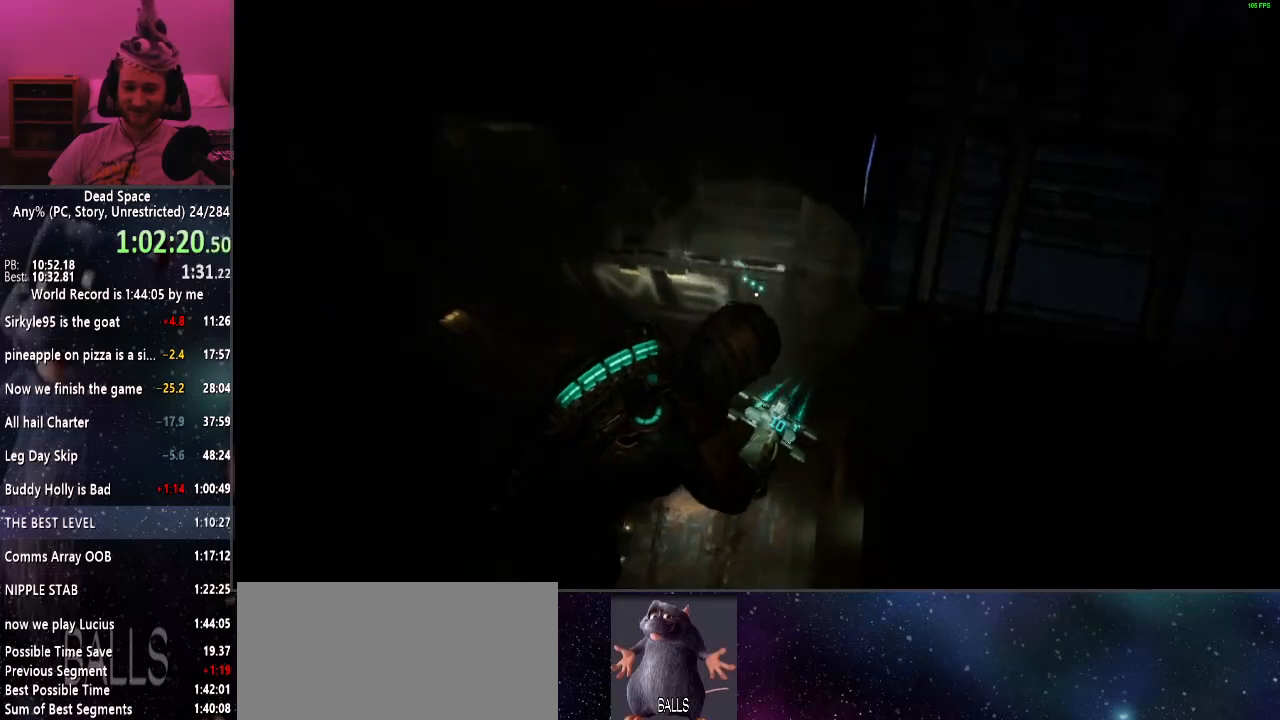
{"keys": ["shift", "w"], "mouse": [], "events": []}
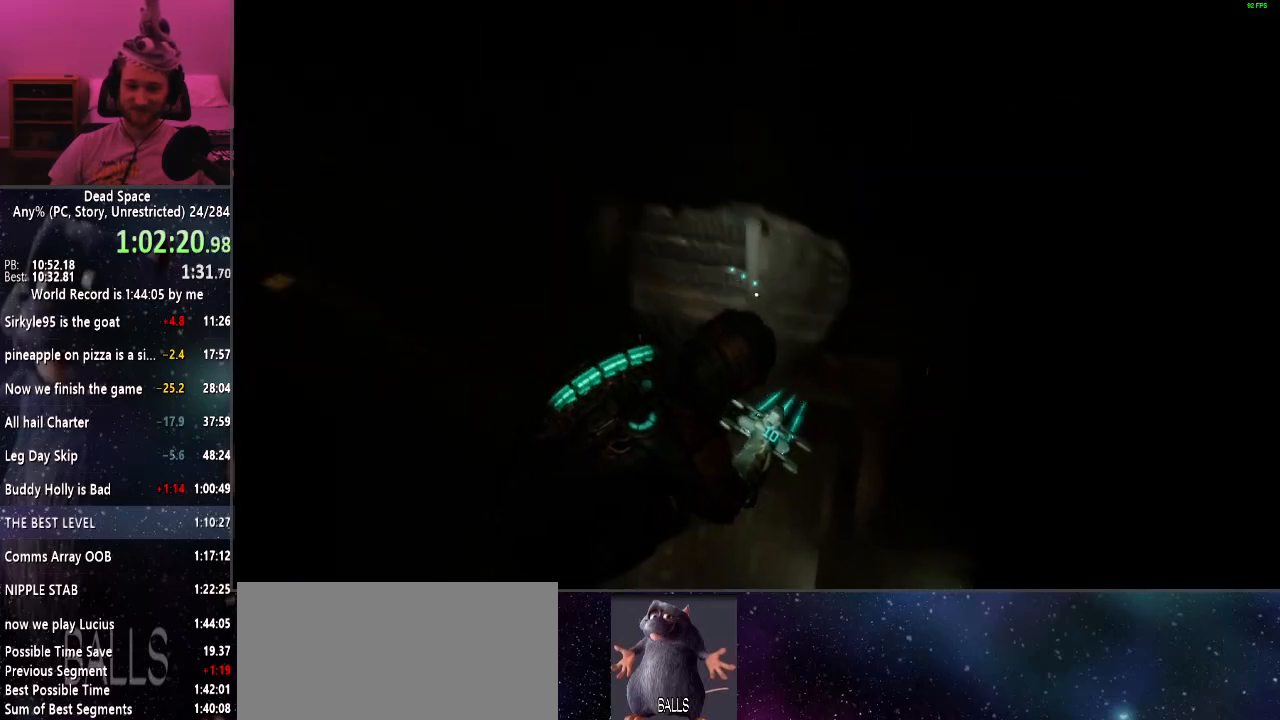
{"keys": ["shift", "w"], "mouse": [], "events": []}
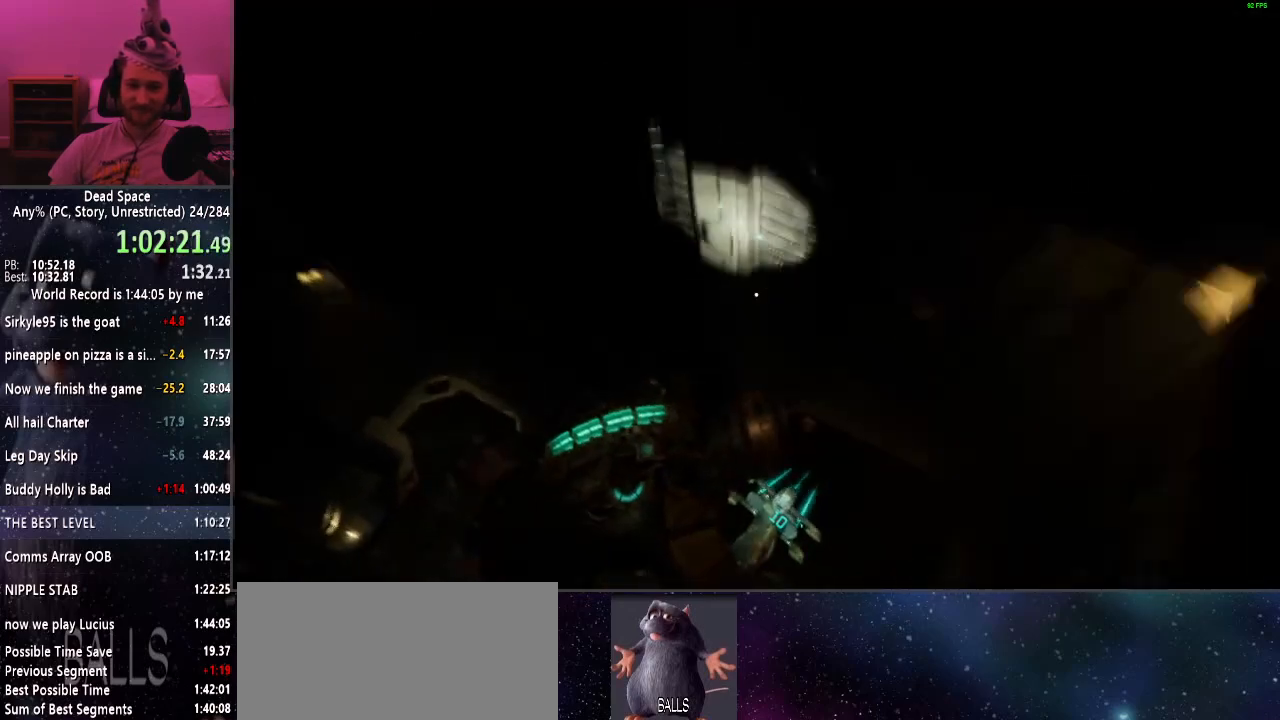
{"keys": ["e", "shift", "w"], "mouse": [], "events": [[334, "e", "down"], [384, "e", "up"], [484, "e", "down"]]}
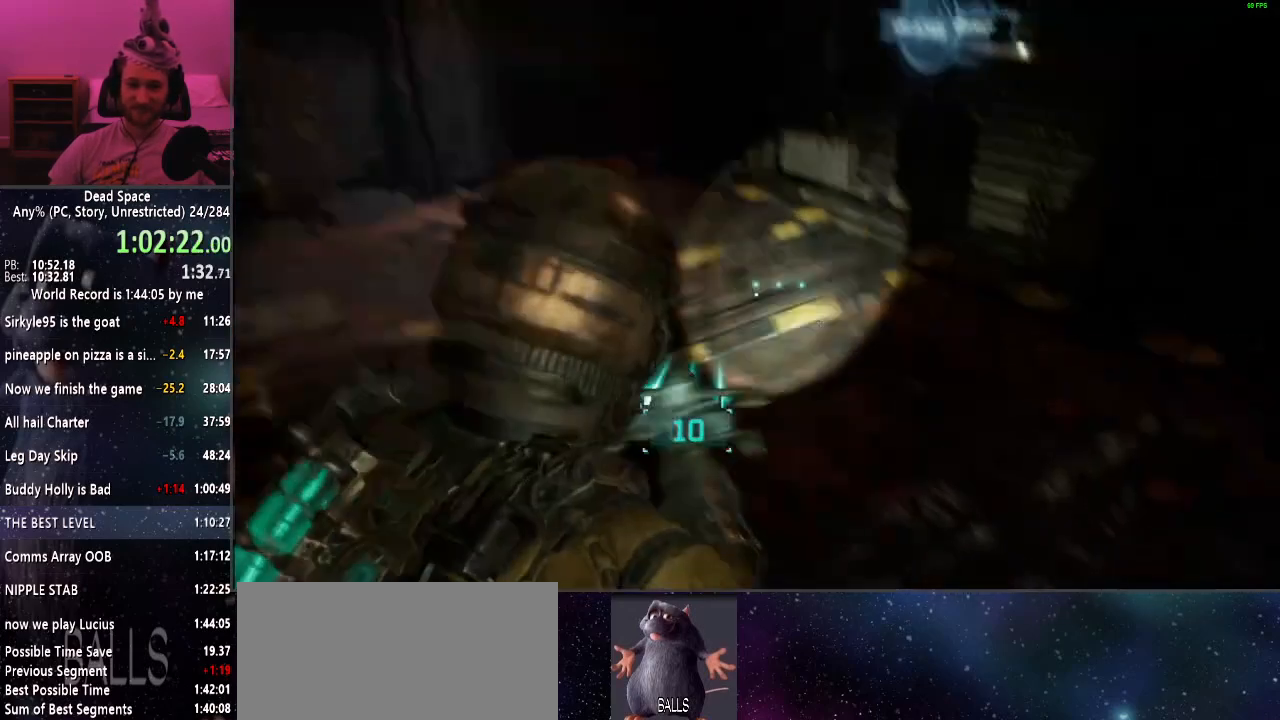
{"keys": ["e", "shift", "w"], "mouse": [], "events": [[67, "e", "up"], [150, "e", "down"], [250, "e", "up"], [300, "e", "down"], [400, "e", "up"], [484, "e", "down"]]}
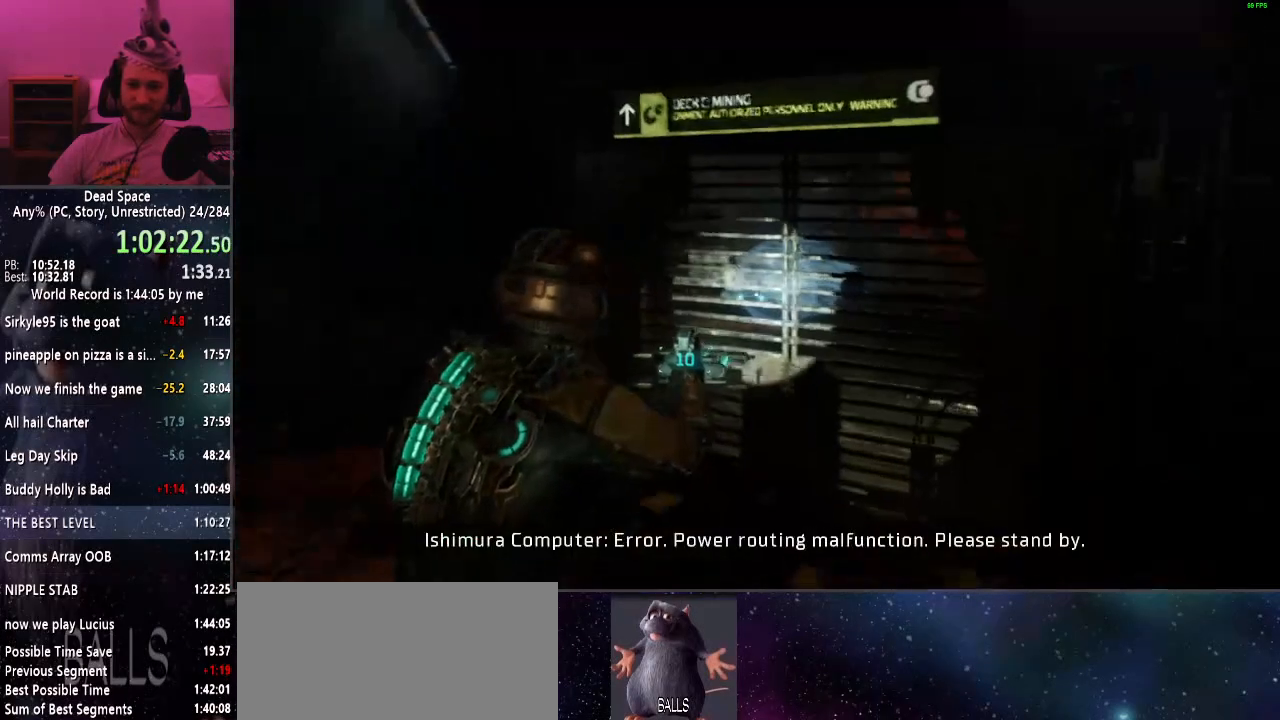
{"keys": ["e", "shift", "w"], "mouse": [], "events": [[34, "e", "up"], [134, "e", "down"], [234, "e", "up"], [317, "e", "down"], [367, "e", "up"], [450, "e", "down"]]}
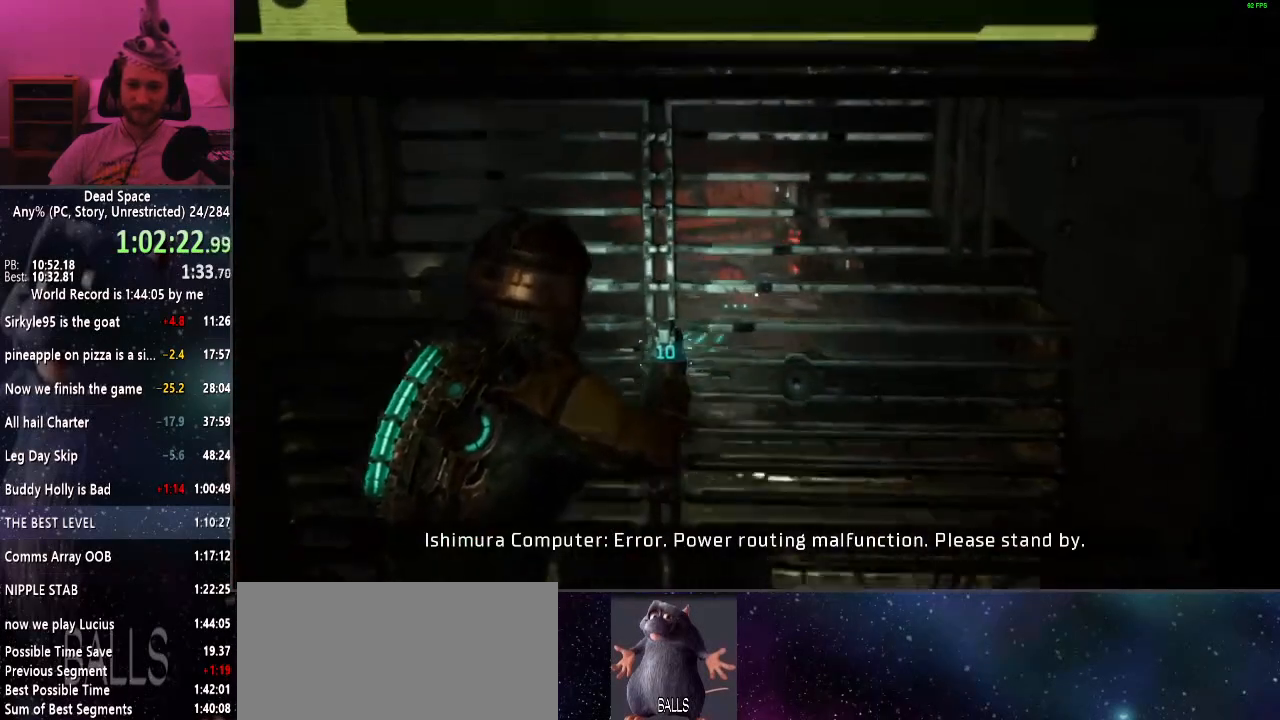
{"keys": ["shift", "w"], "mouse": [], "events": [[50, "e", "up"], [334, "d", "down"], [417, "d", "up"]]}
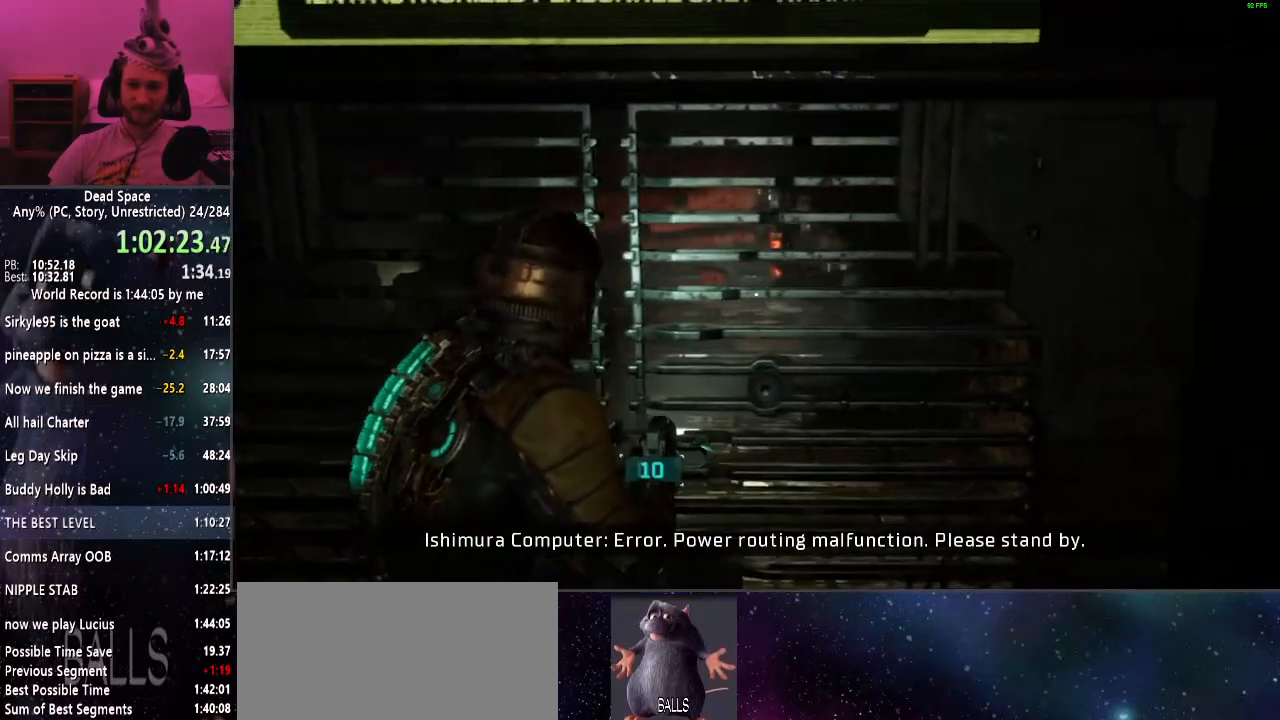
{"keys": ["shift", "w"], "mouse": [], "events": [[67, "space", "down"], [100, "space", "up"]]}
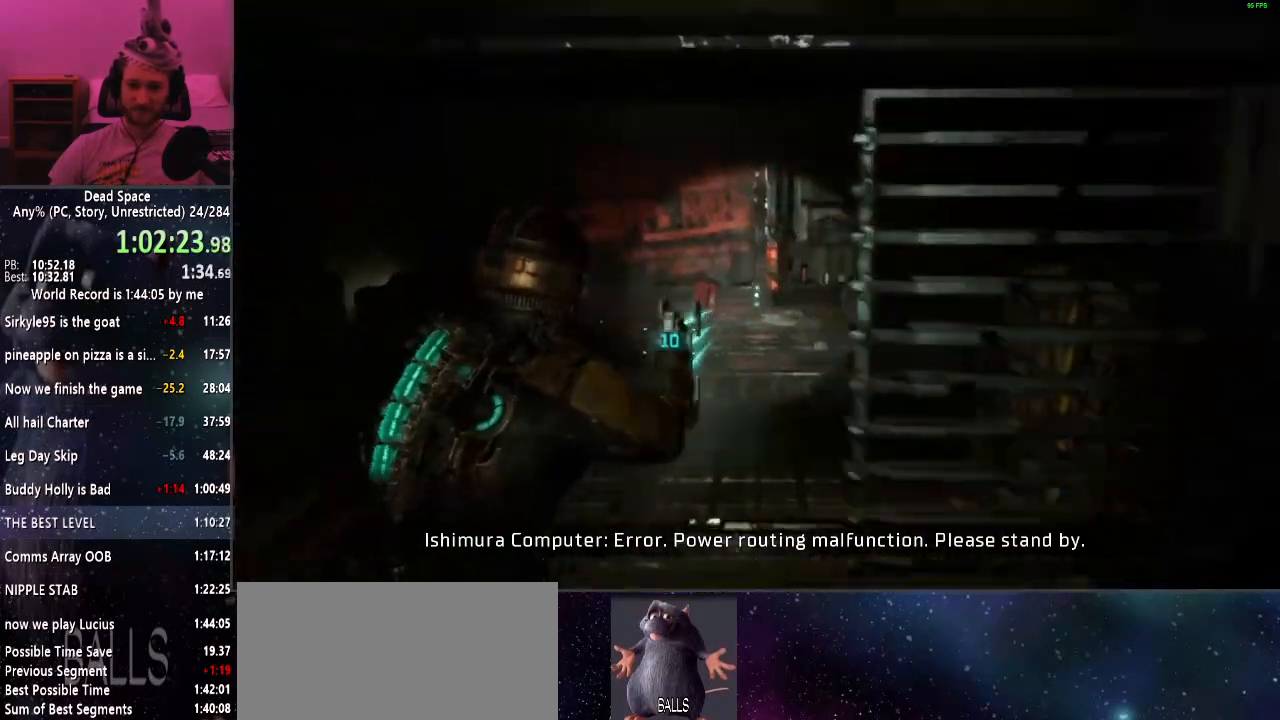
{"keys": ["shift", "w"], "mouse": [], "events": [[134, "f", "down"], [217, "f", "up"]]}
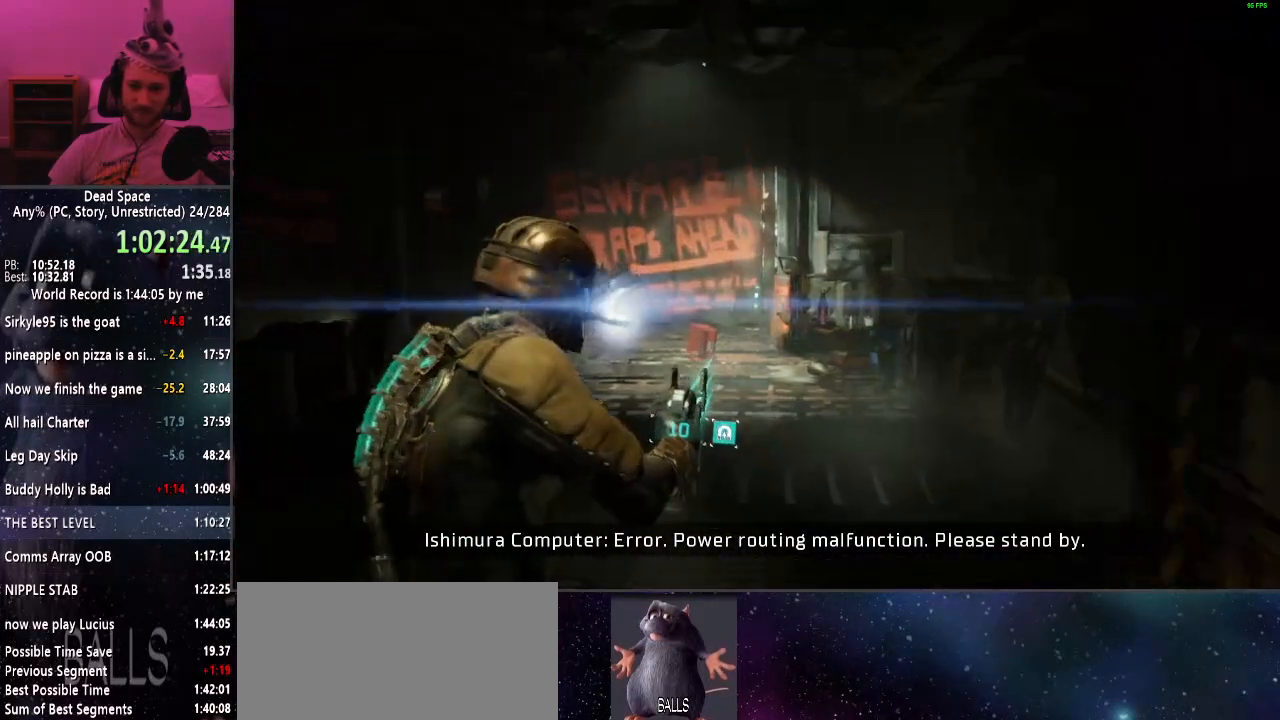
{"keys": ["shift", "w"], "mouse": [], "events": []}